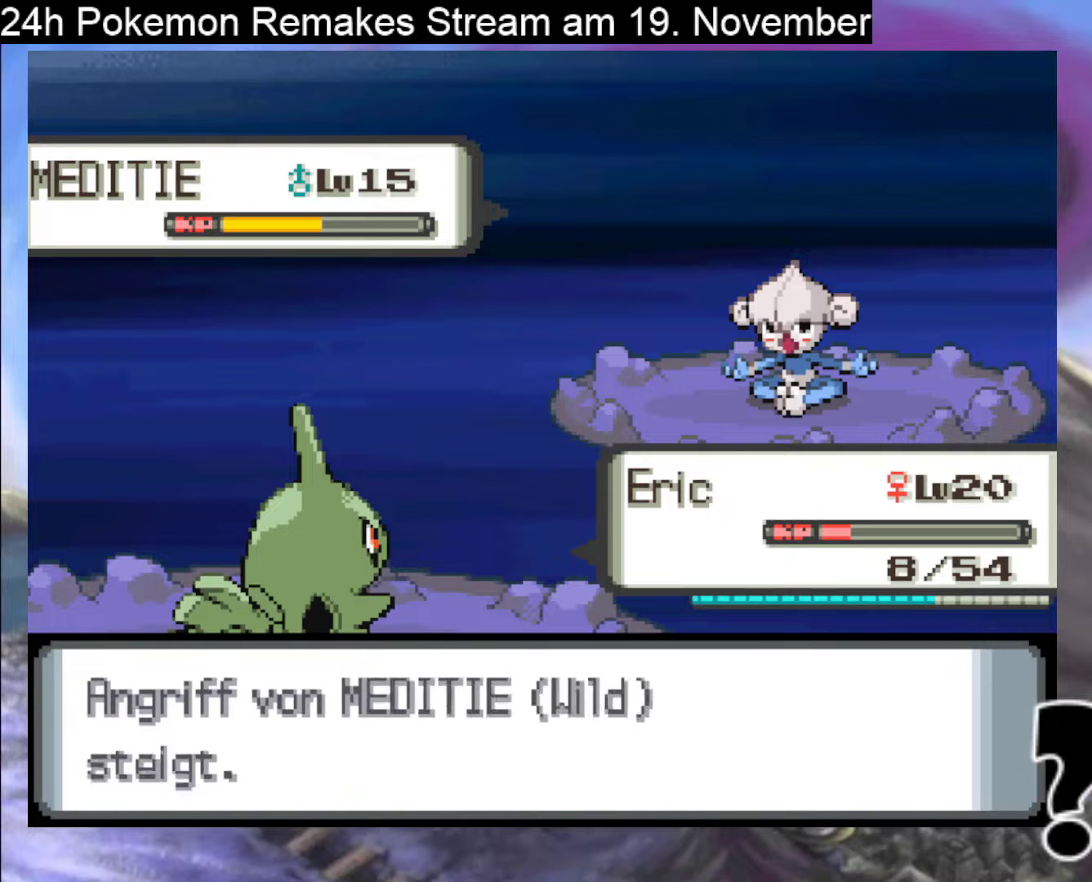
Gameplay with a controller (Nintendo layout); each line is a JSON object with the inputs held at the frame after it. "events" lists button and stick changes between this image and that frame as [ms after this image, input, new state], when the widget could be followed in between. Not read: L1 L3 R3.
{"buttons": [], "events": [[267, "A", "down"], [433, "A", "up"]]}
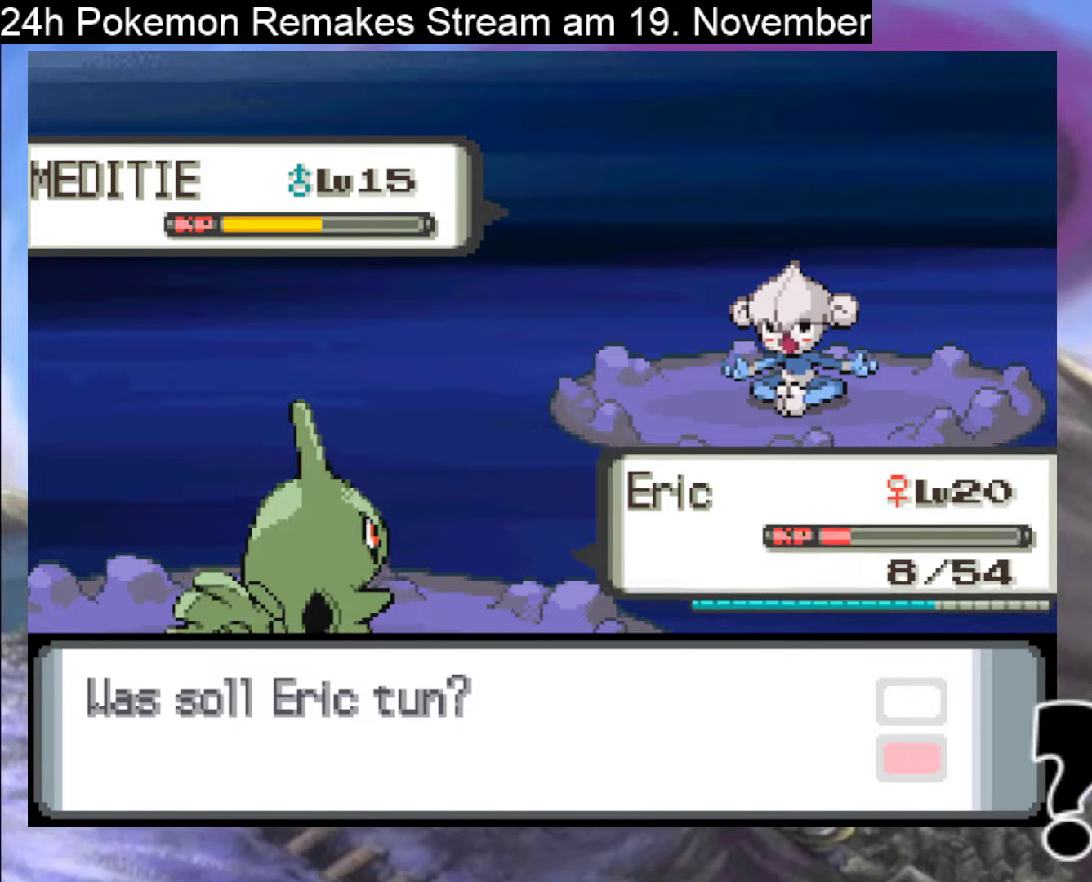
{"buttons": ["A"], "events": [[233, "A", "down"], [300, "A", "up"], [433, "A", "down"]]}
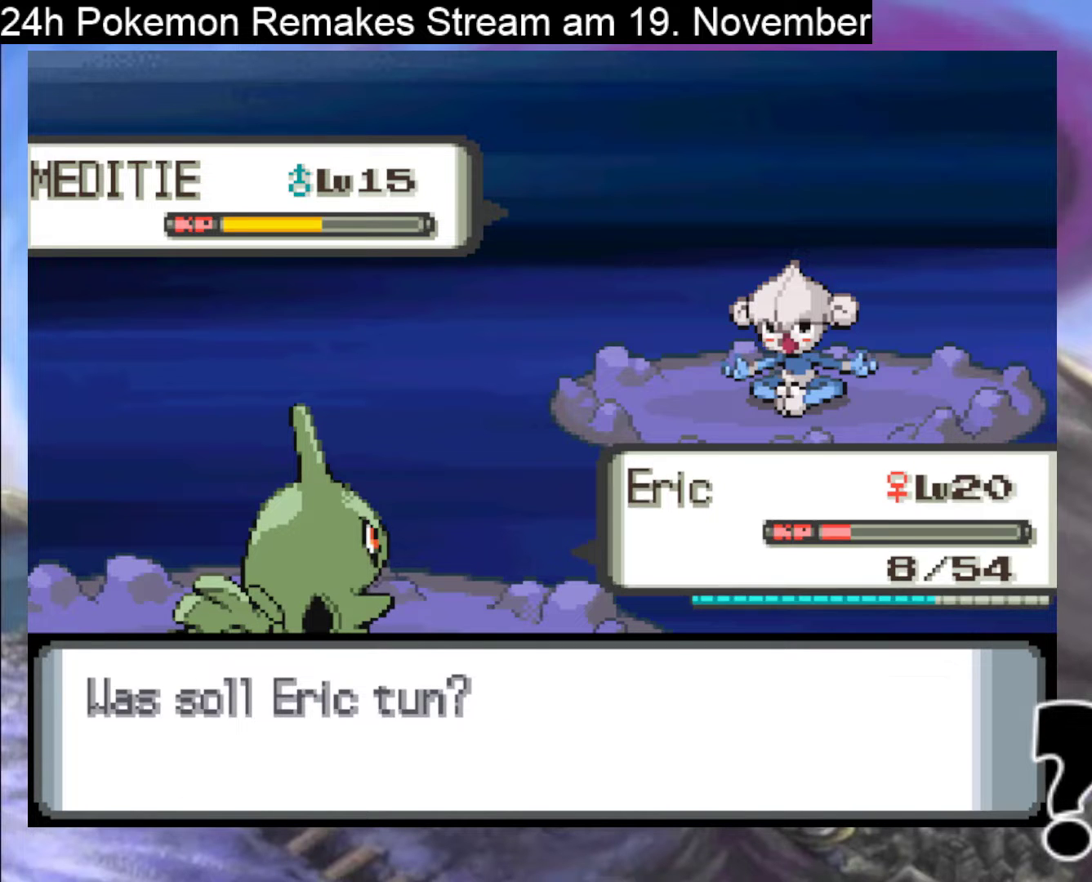
{"buttons": [], "events": [[67, "A", "up"], [233, "A", "down"], [400, "A", "up"]]}
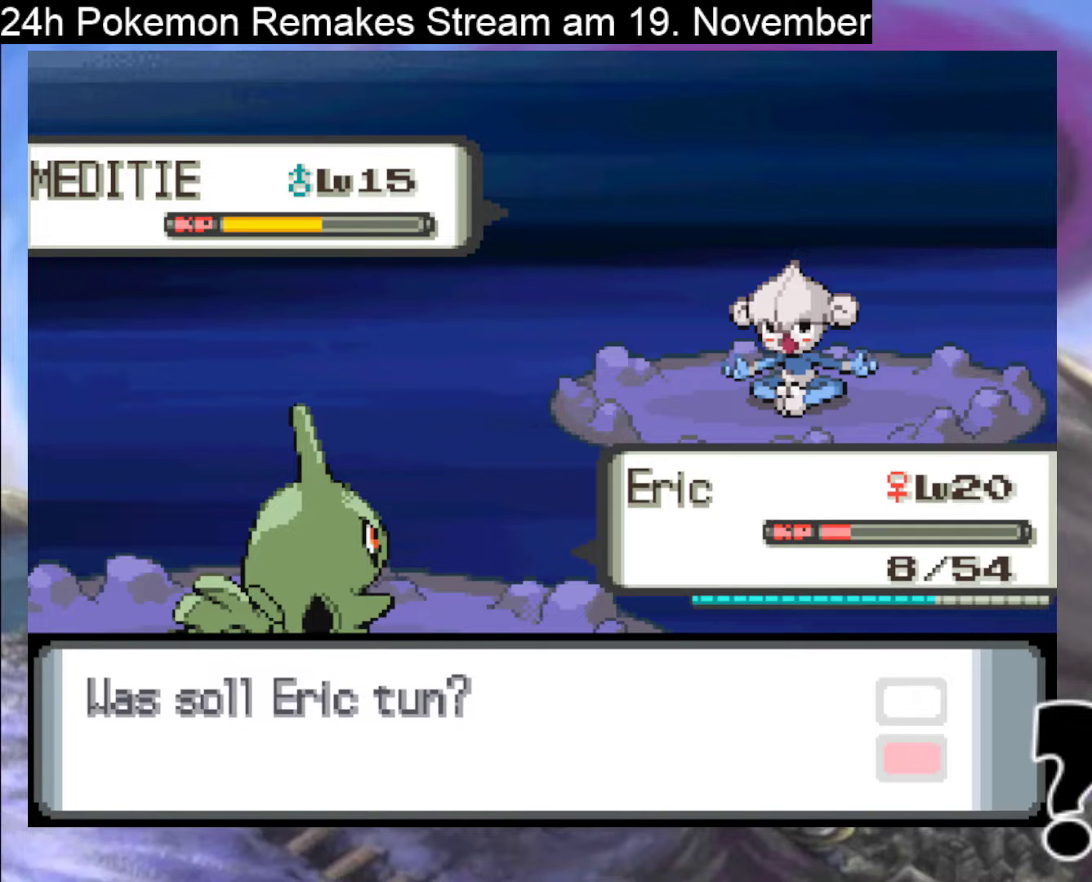
{"buttons": ["A"], "events": [[233, "A", "down"], [367, "A", "up"], [467, "A", "down"]]}
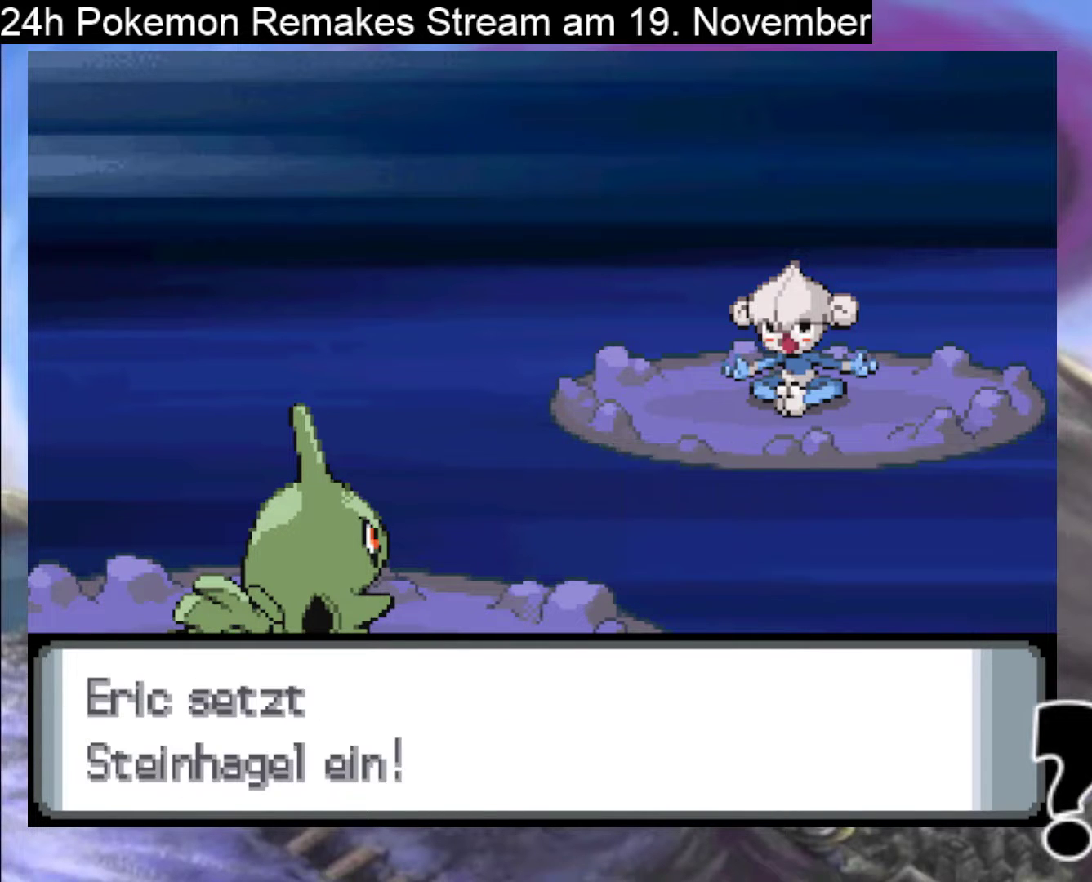
{"buttons": ["A"], "events": [[100, "A", "up"], [467, "A", "down"]]}
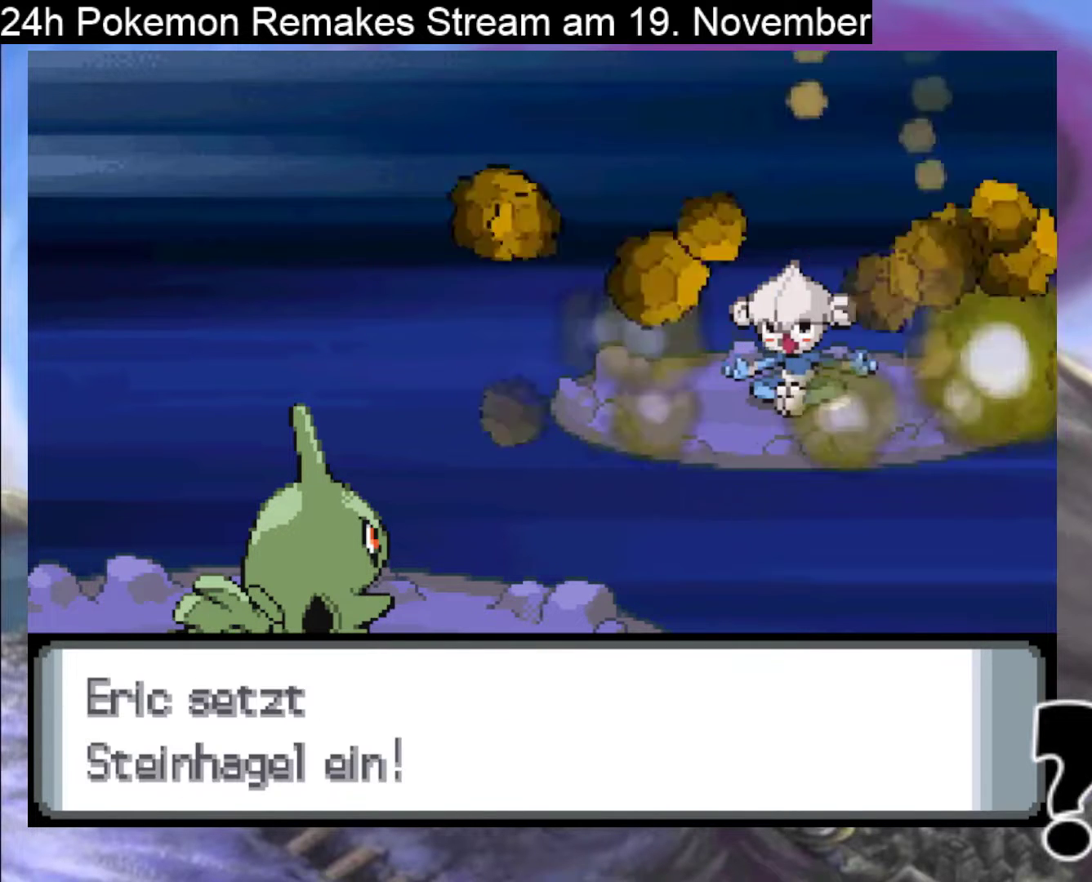
{"buttons": [], "events": [[167, "A", "up"], [300, "A", "down"], [467, "A", "up"]]}
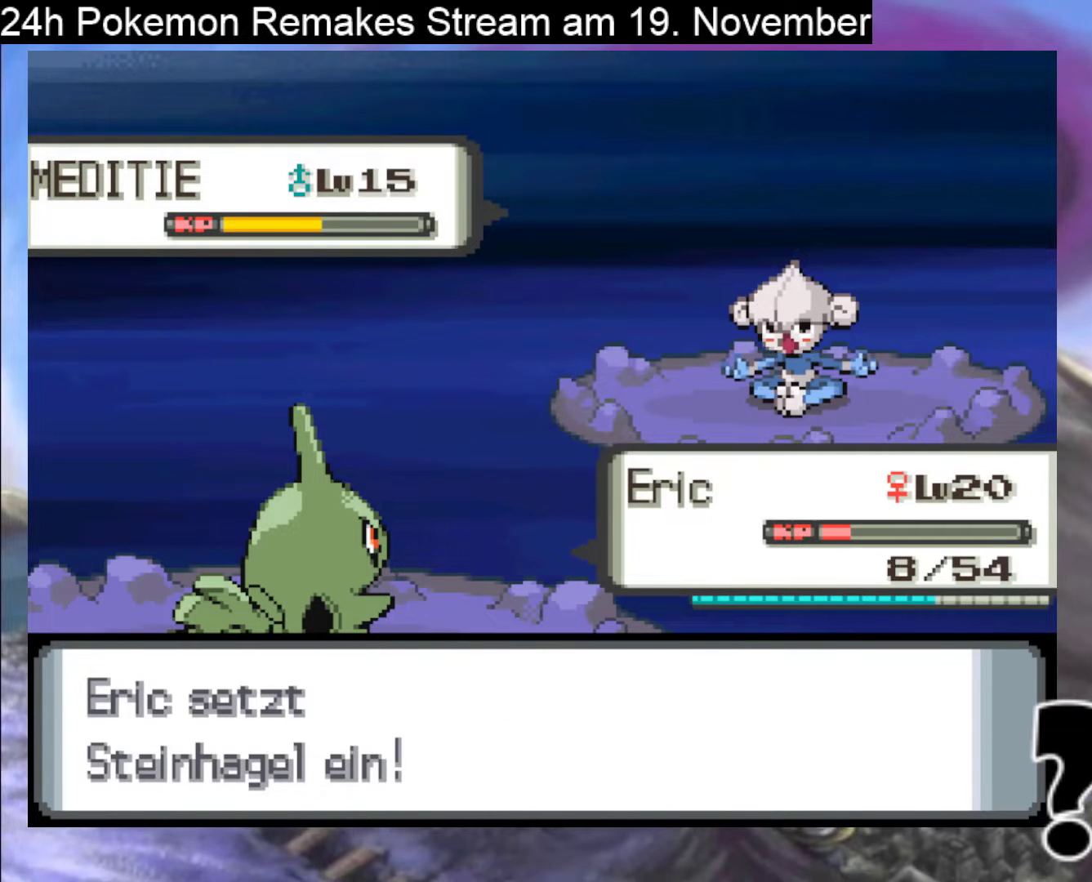
{"buttons": [], "events": []}
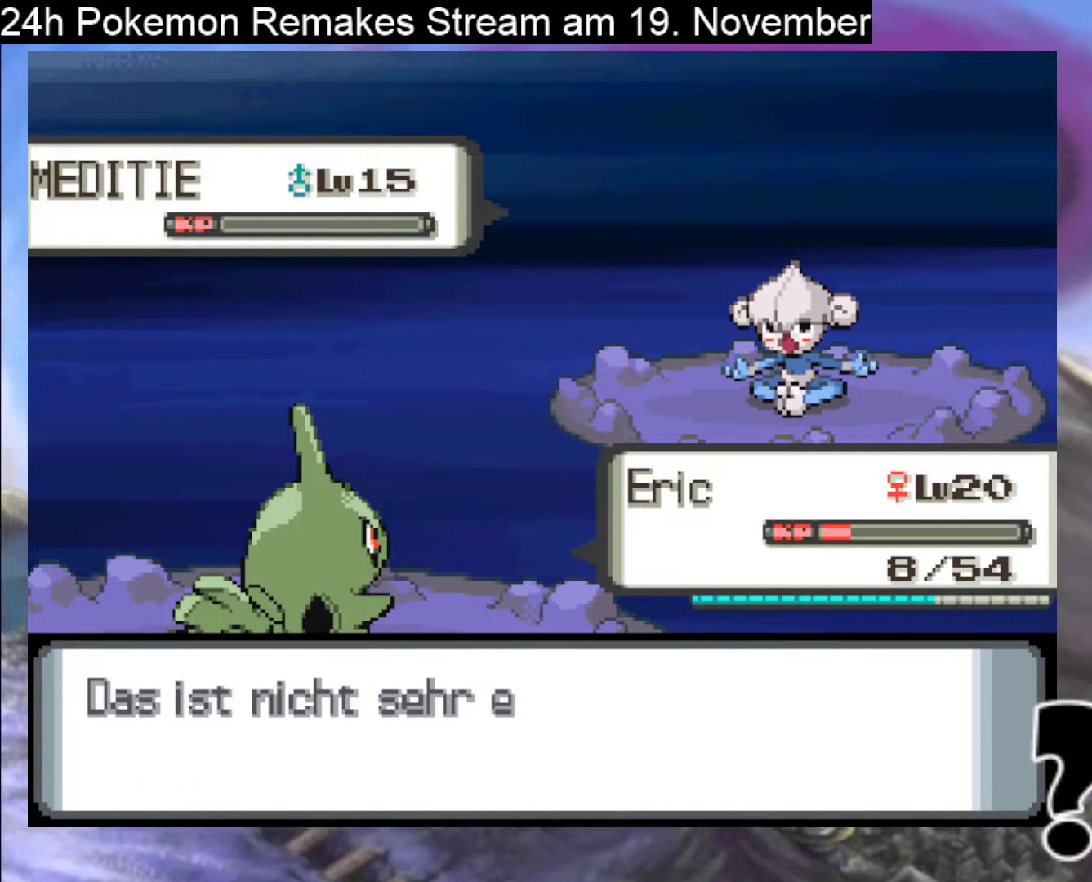
{"buttons": [], "events": [[33, "A", "down"], [133, "A", "up"], [300, "A", "down"], [433, "A", "up"]]}
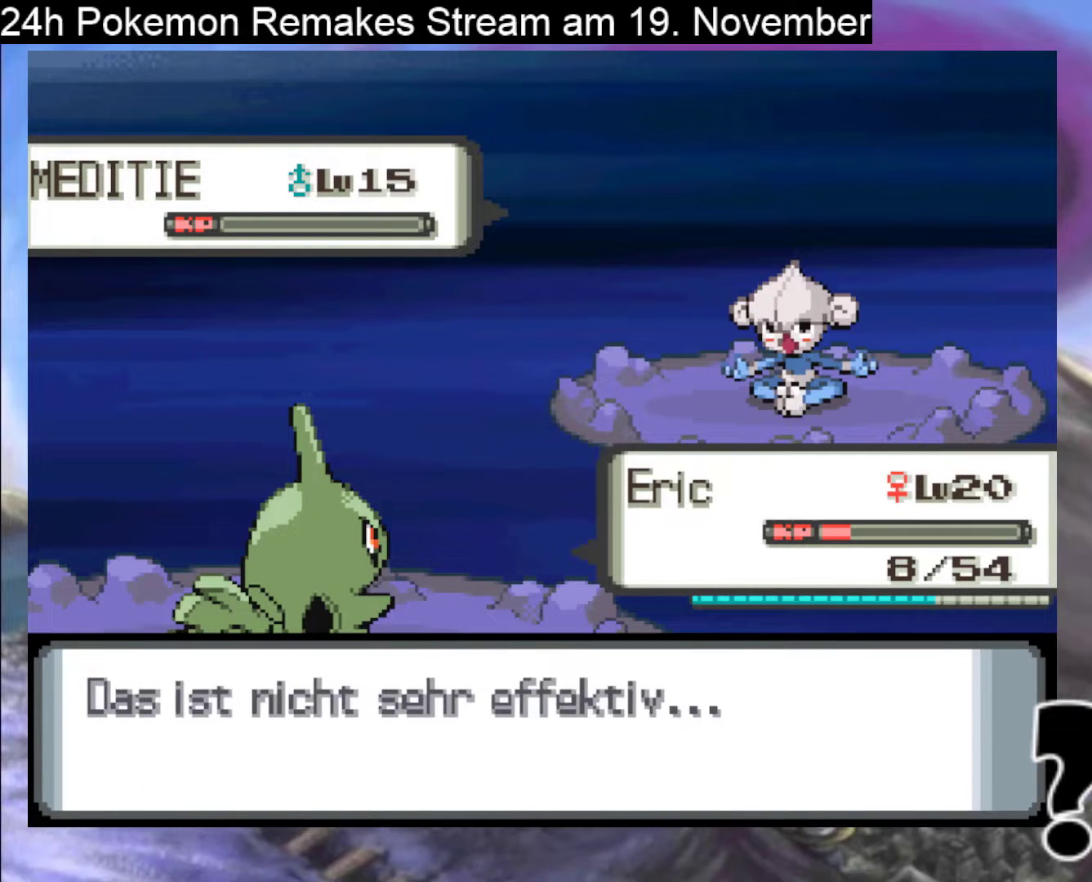
{"buttons": [], "events": [[233, "A", "down"], [367, "A", "up"]]}
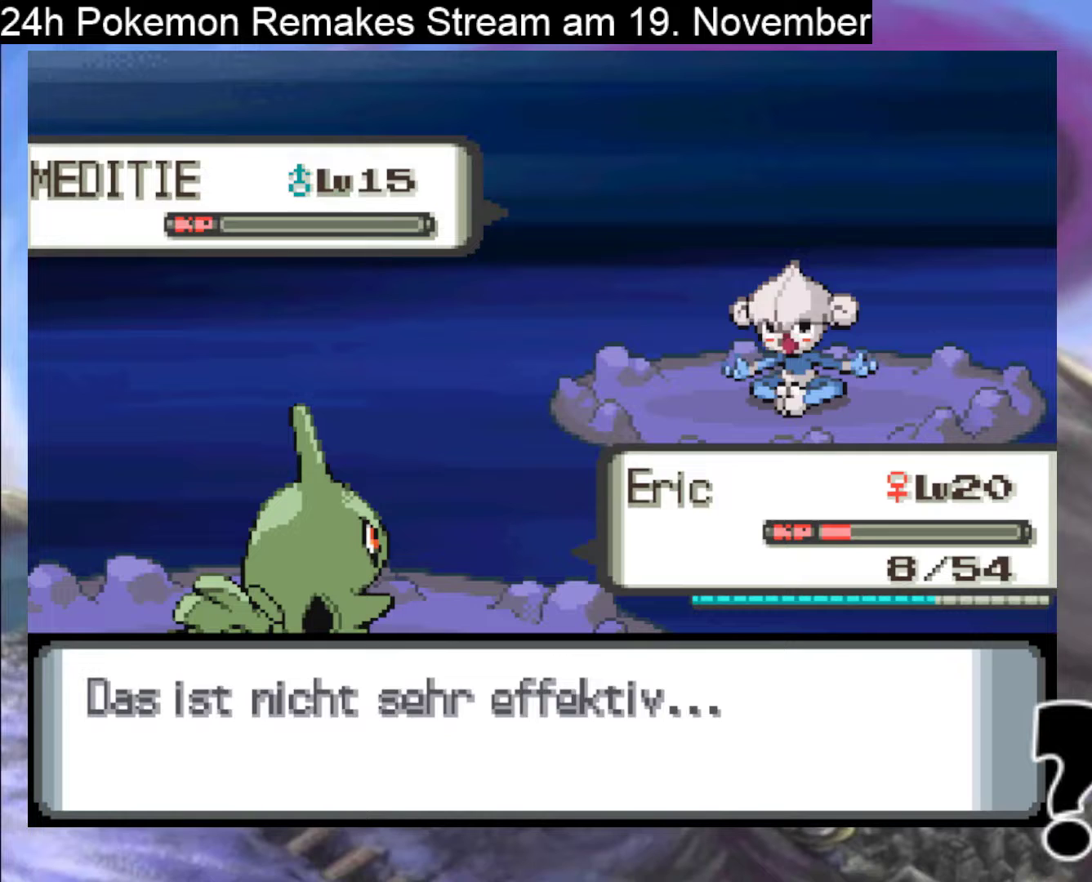
{"buttons": [], "events": [[267, "A", "down"], [433, "A", "up"]]}
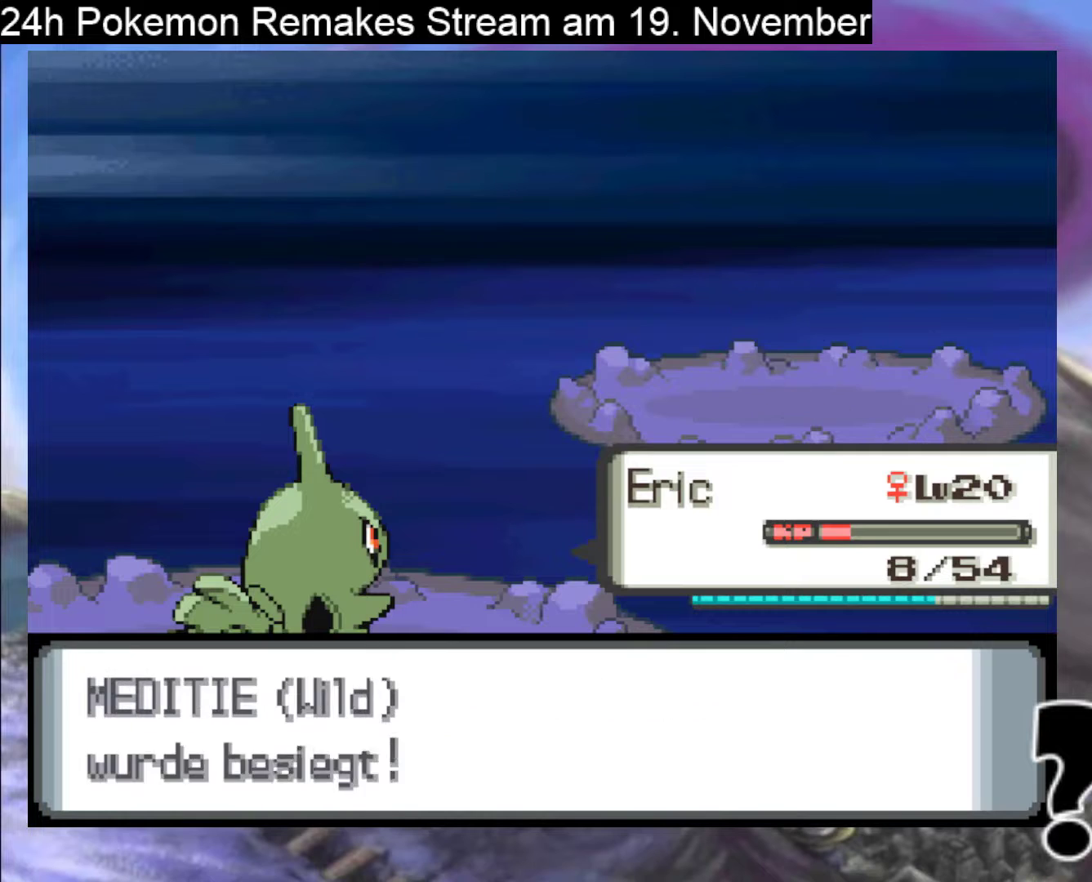
{"buttons": ["A"], "events": [[100, "A", "down"], [267, "A", "up"], [467, "A", "down"]]}
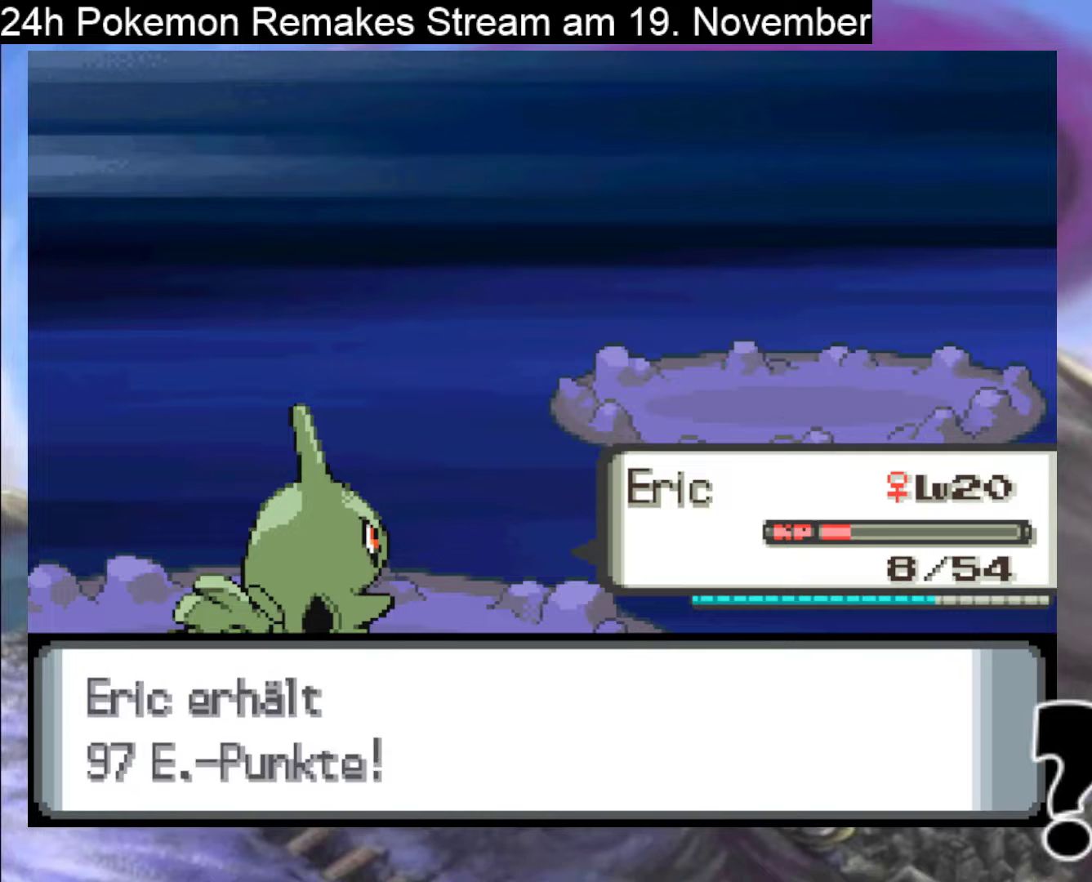
{"buttons": ["A"], "events": [[200, "A", "up"], [333, "A", "down"]]}
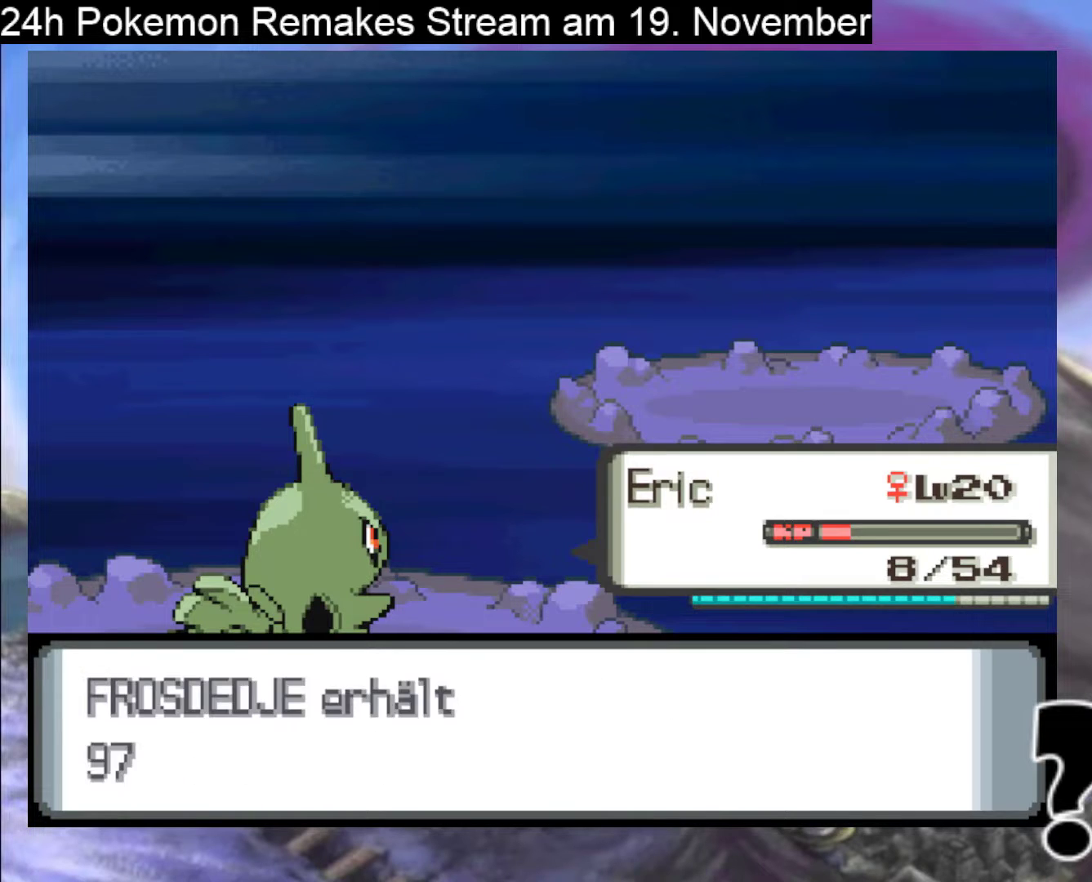
{"buttons": [], "events": [[33, "A", "up"], [167, "A", "down"], [400, "A", "up"]]}
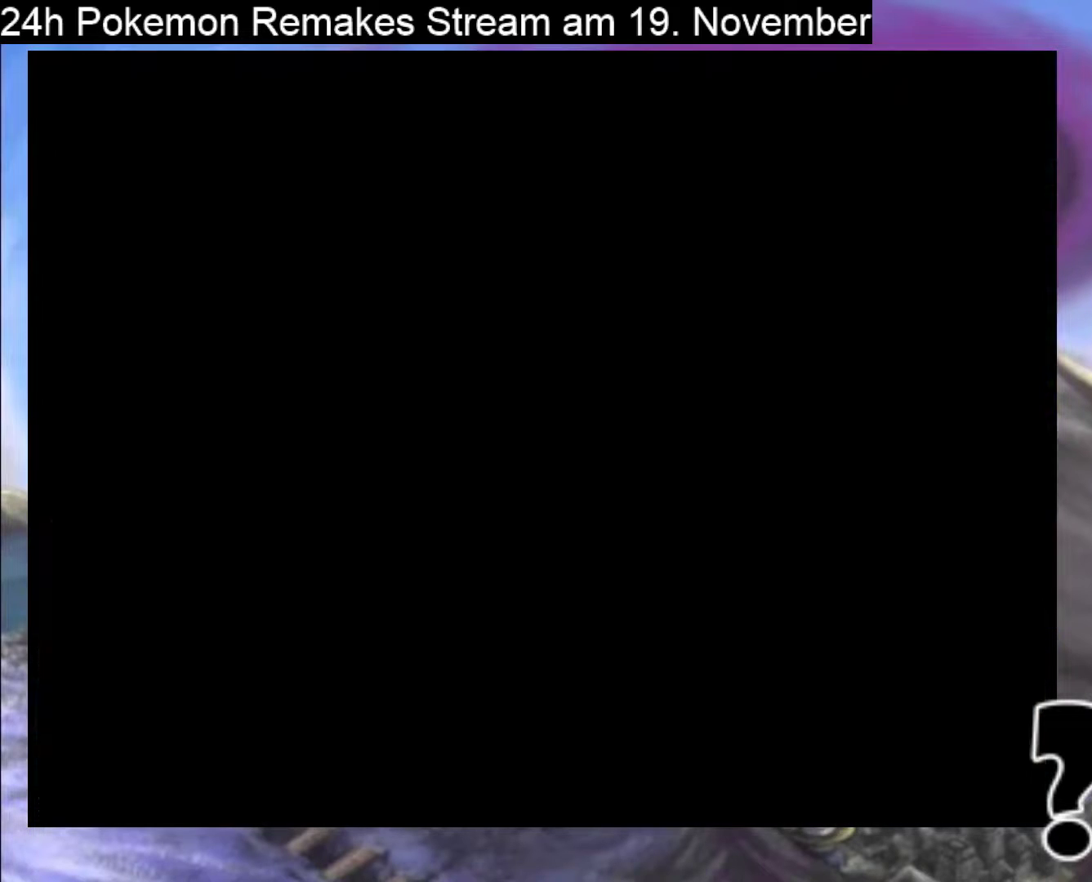
{"buttons": ["B", "DPAD_LEFT"], "events": [[433, "DPAD_LEFT", "down"], [467, "B", "down"]]}
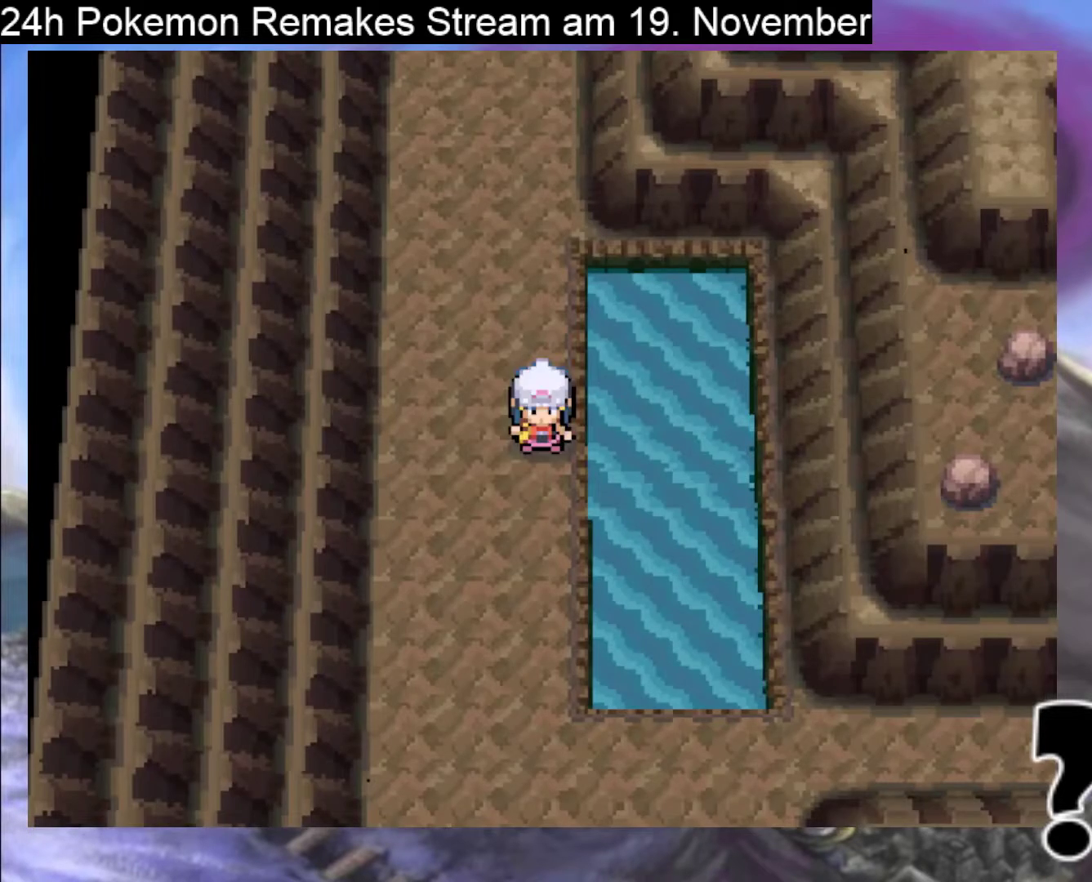
{"buttons": ["B", "DPAD_UP"], "events": [[233, "DPAD_UP", "down"], [267, "DPAD_LEFT", "up"]]}
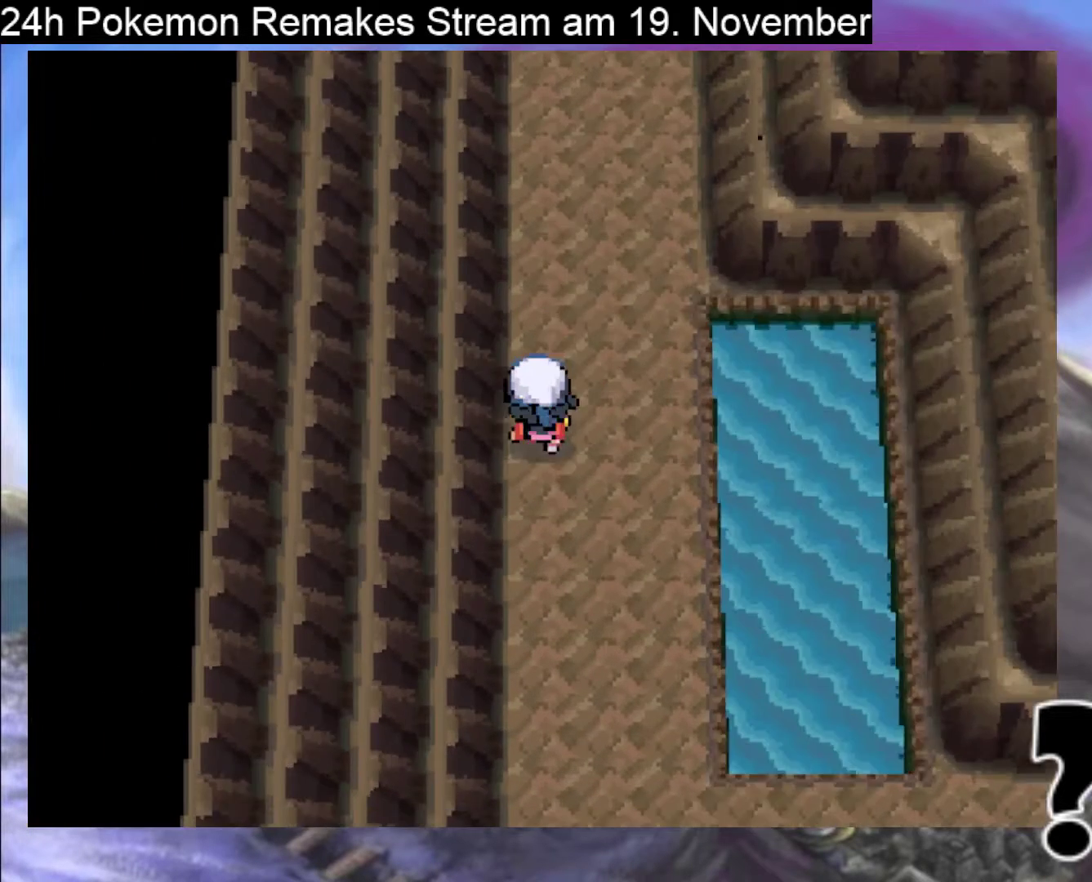
{"buttons": ["B", "DPAD_UP"], "events": []}
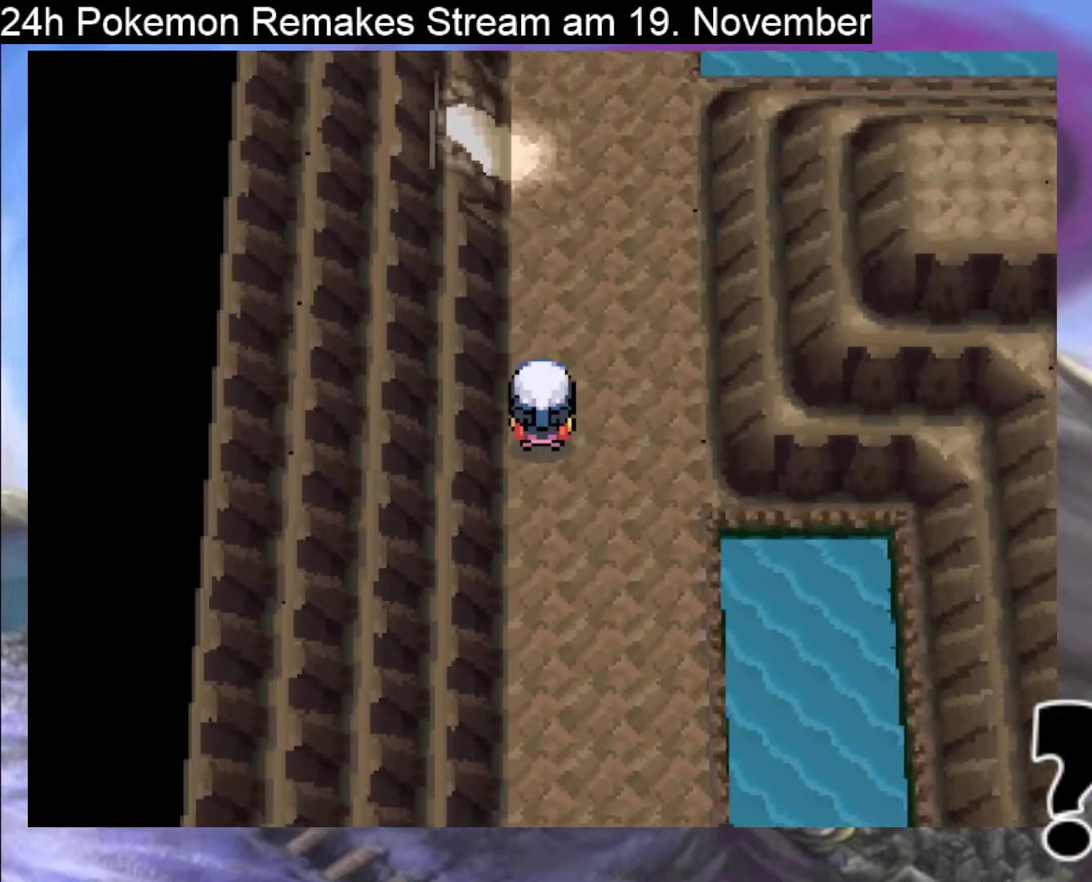
{"buttons": ["B", "DPAD_UP"], "events": []}
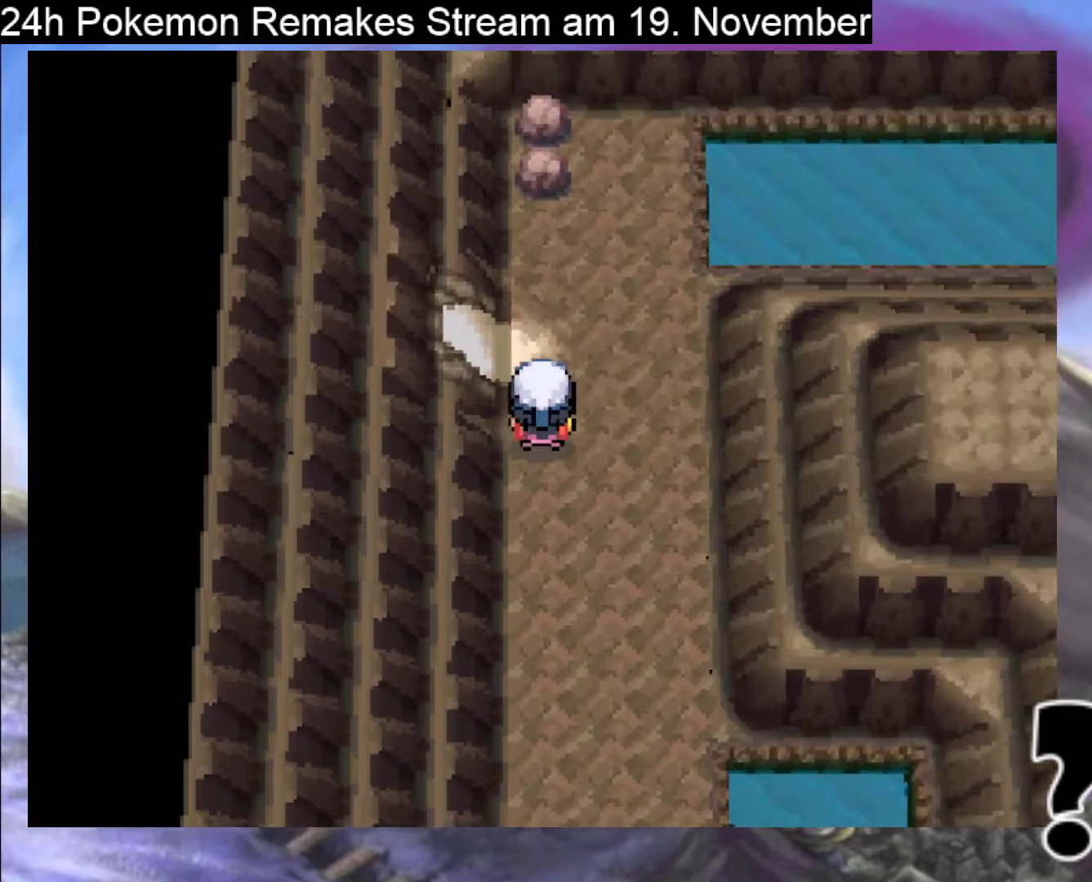
{"buttons": ["DPAD_LEFT"], "events": [[67, "DPAD_UP", "up"], [100, "B", "up"], [100, "DPAD_LEFT", "down"]]}
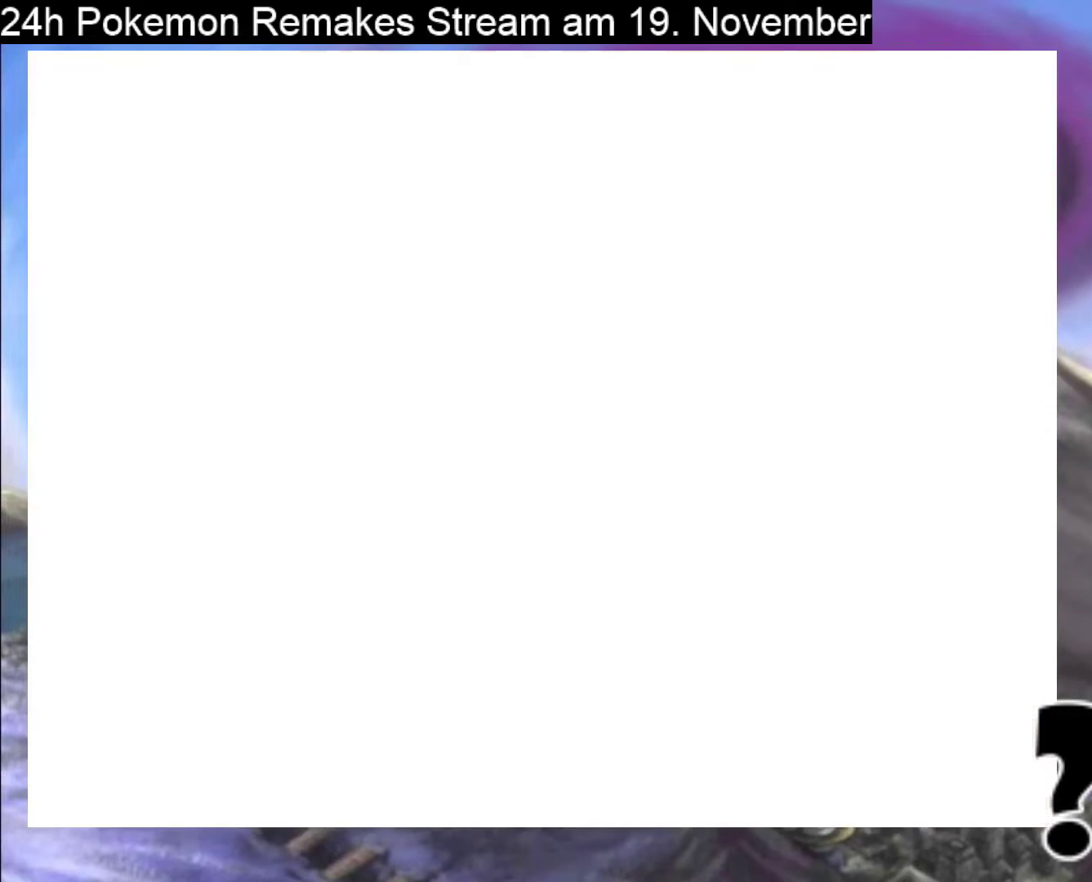
{"buttons": ["DPAD_LEFT"], "events": [[67, "DPAD_LEFT", "up"], [500, "DPAD_LEFT", "down"]]}
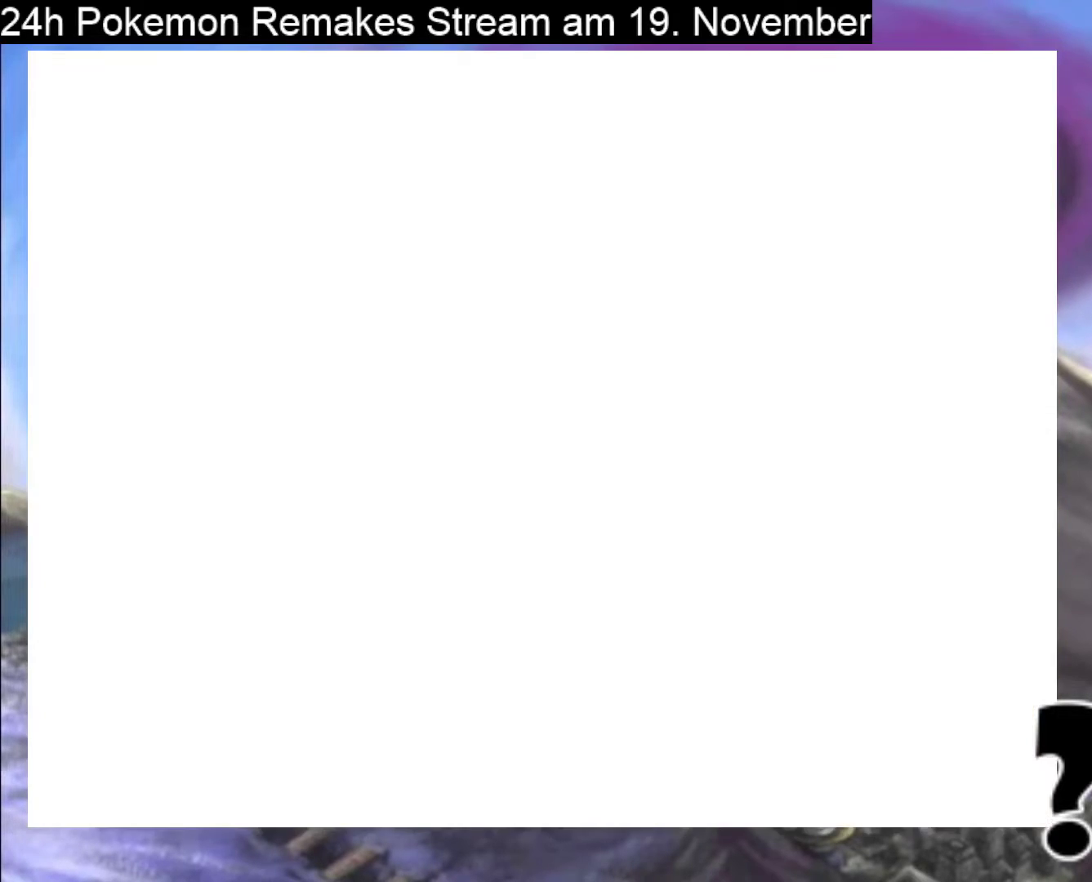
{"buttons": ["B", "DPAD_LEFT"], "events": [[33, "B", "down"]]}
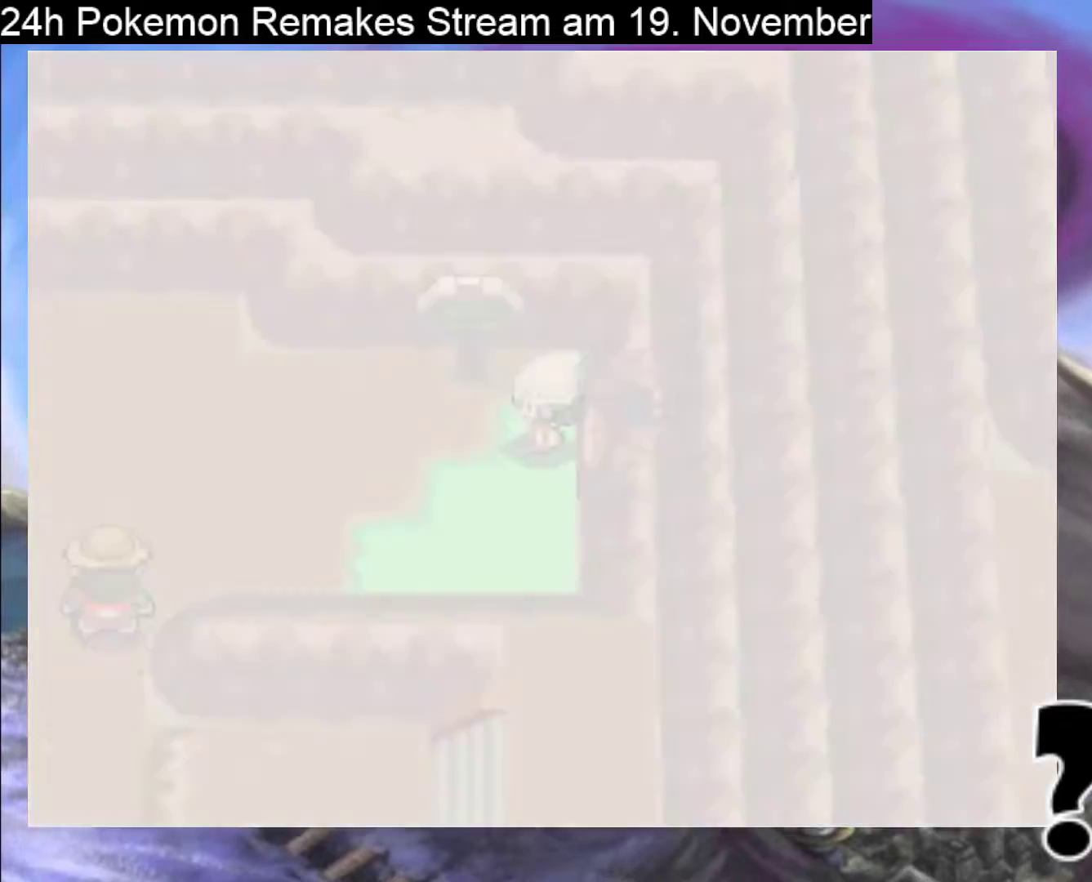
{"buttons": ["B", "DPAD_LEFT"], "events": []}
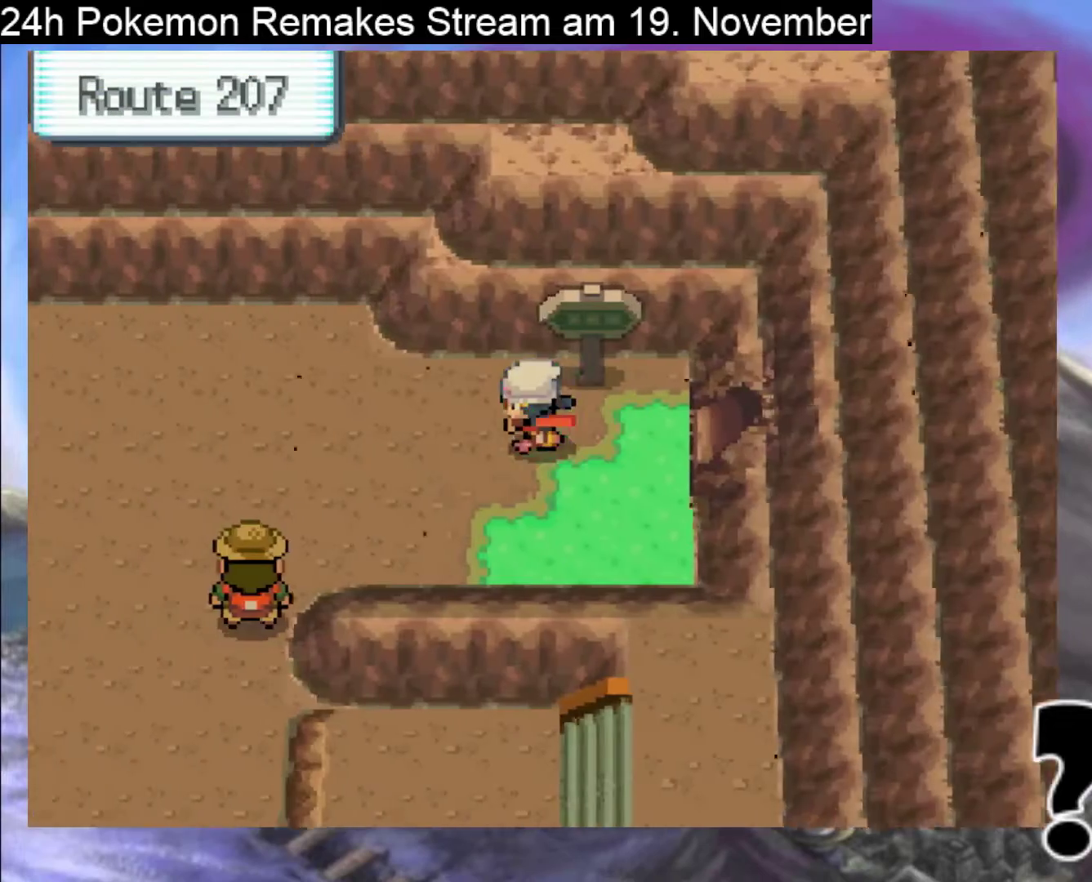
{"buttons": ["B", "DPAD_LEFT"], "events": []}
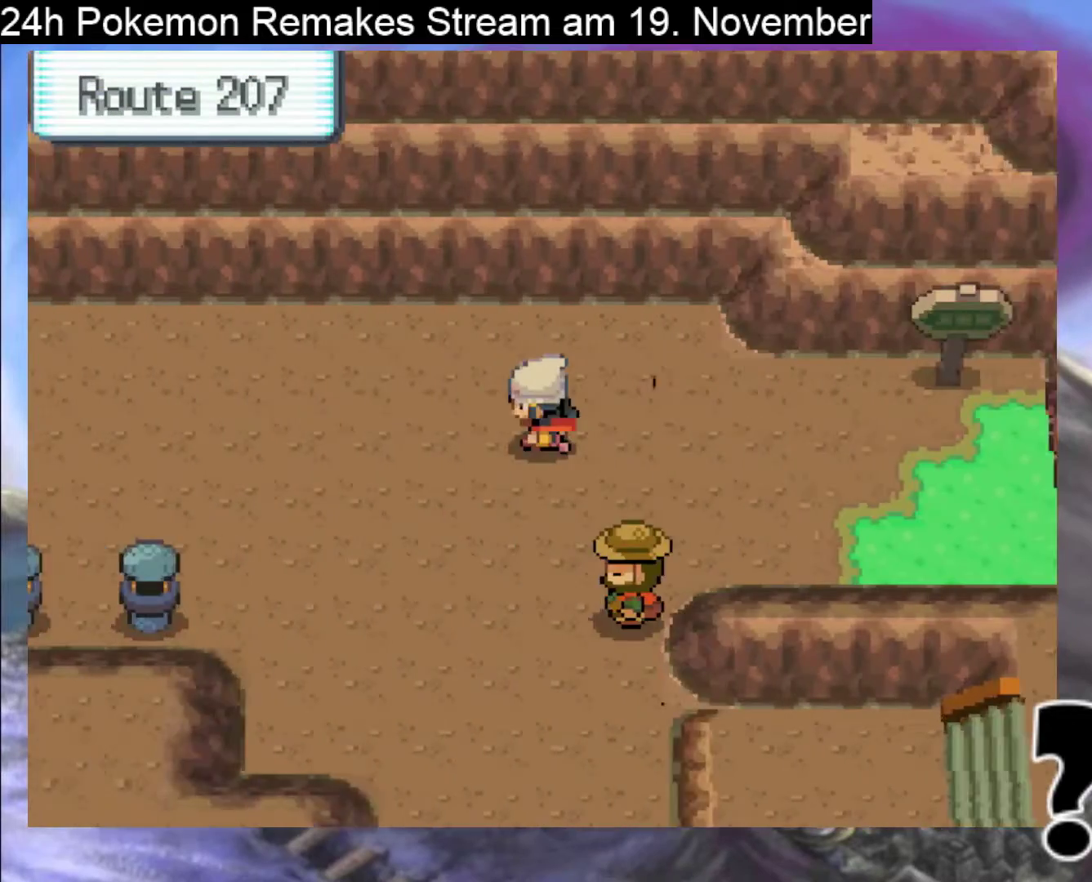
{"buttons": ["B", "DPAD_LEFT"], "events": []}
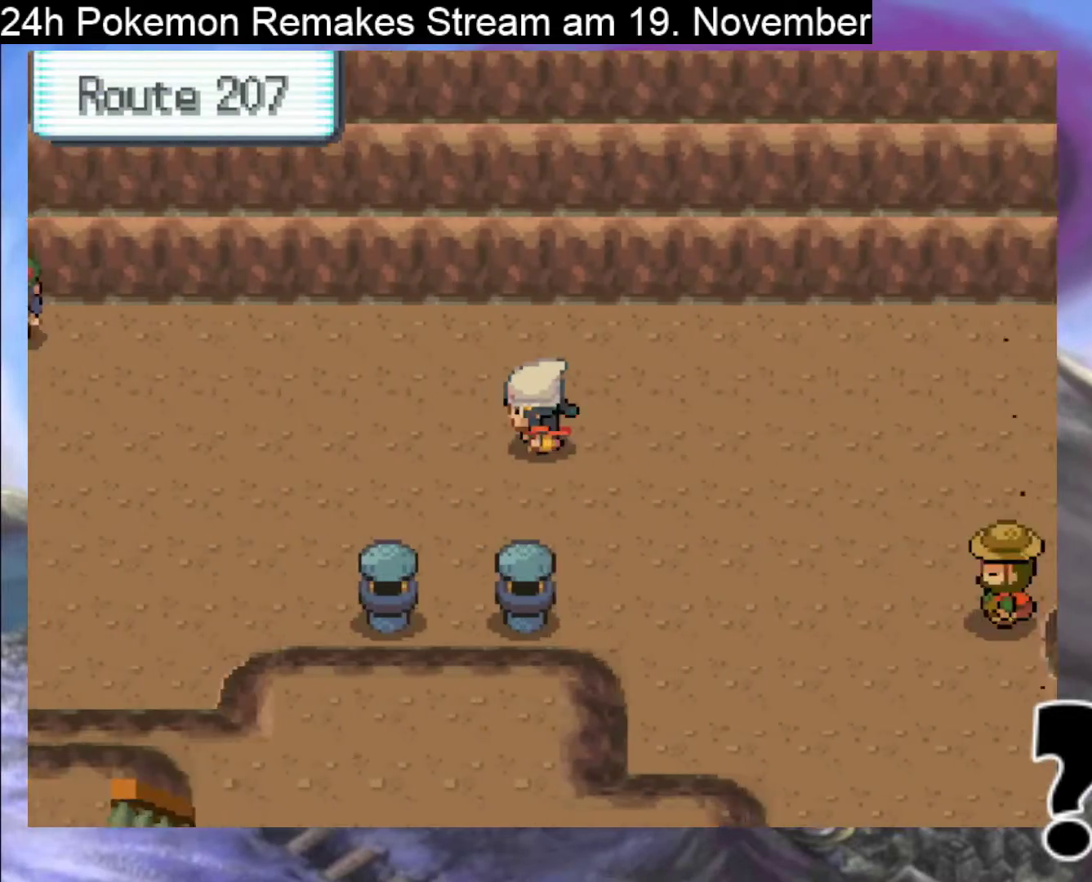
{"buttons": ["B", "DPAD_RIGHT"], "events": [[67, "DPAD_DOWN", "down"], [67, "DPAD_LEFT", "up"], [400, "DPAD_RIGHT", "down"], [467, "DPAD_DOWN", "up"]]}
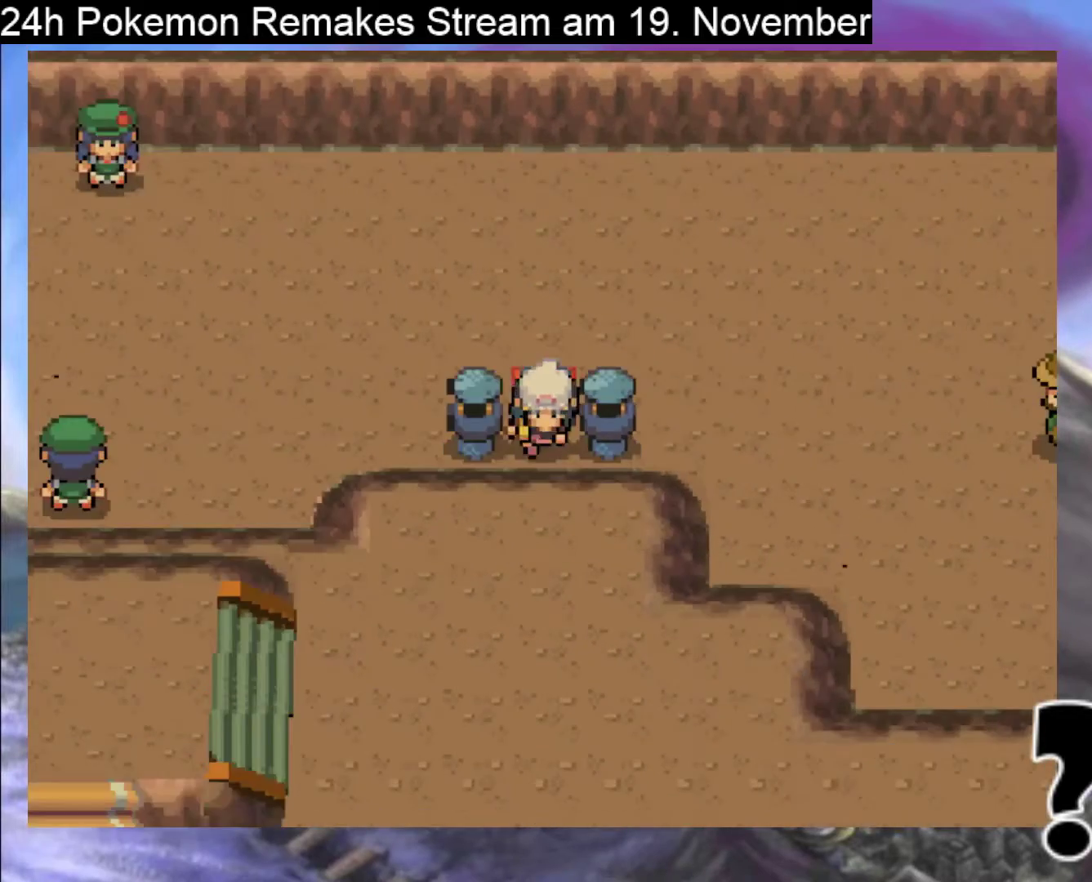
{"buttons": ["B", "DPAD_RIGHT"], "events": []}
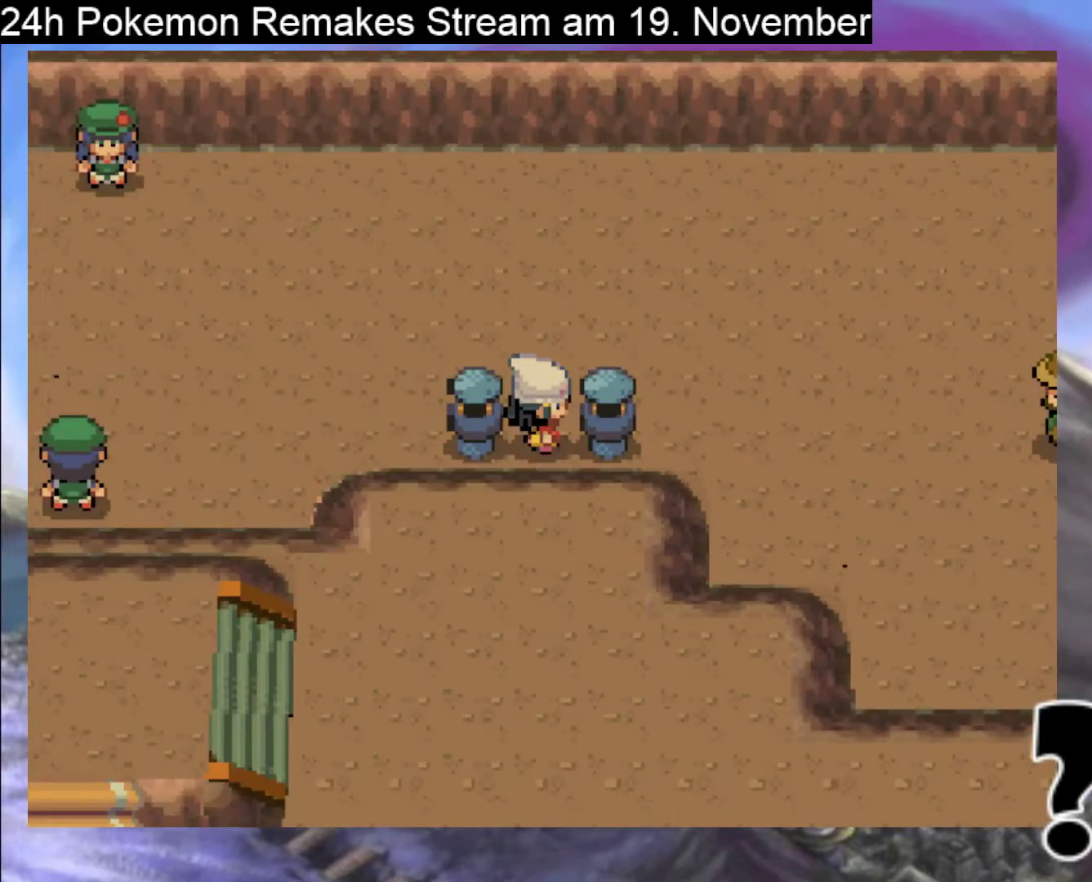
{"buttons": ["B", "DPAD_RIGHT"], "events": [[33, "DPAD_RIGHT", "up"], [67, "DPAD_UP", "down"], [333, "DPAD_RIGHT", "down"], [367, "DPAD_UP", "up"]]}
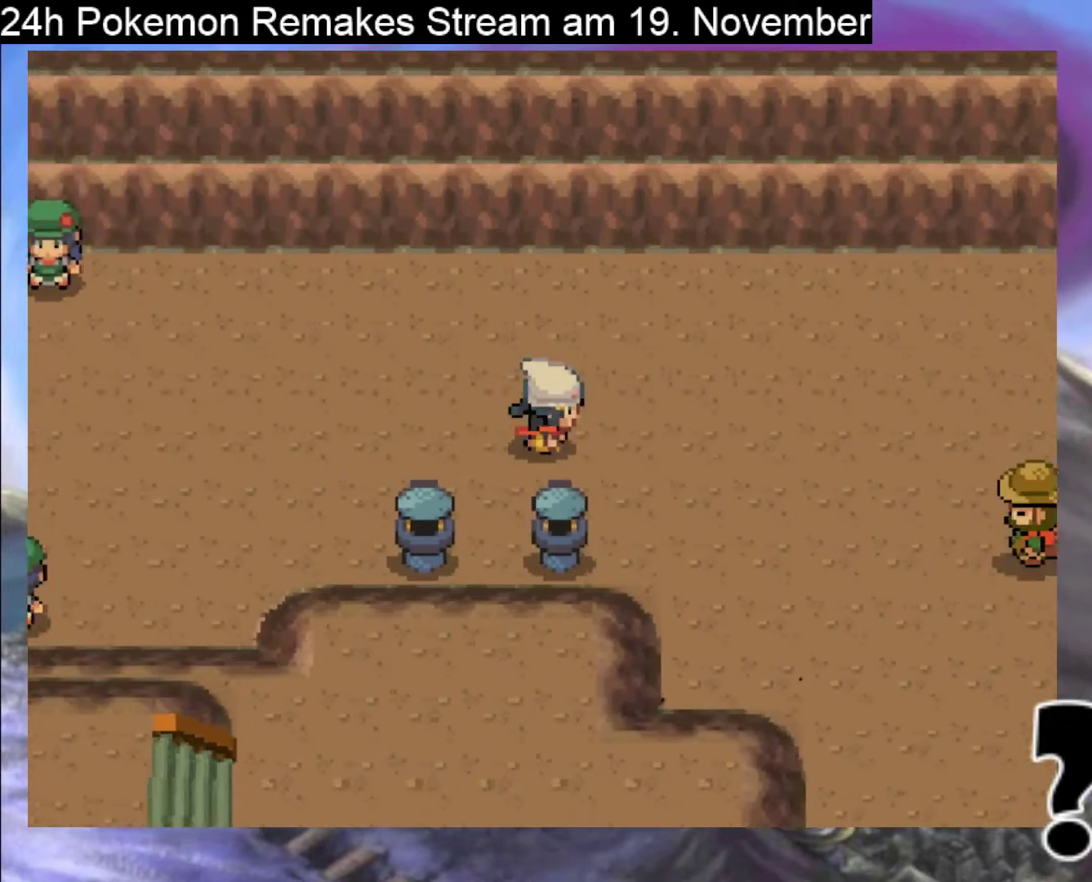
{"buttons": ["B", "DPAD_DOWN"], "events": [[267, "DPAD_DOWN", "down"], [267, "DPAD_RIGHT", "up"]]}
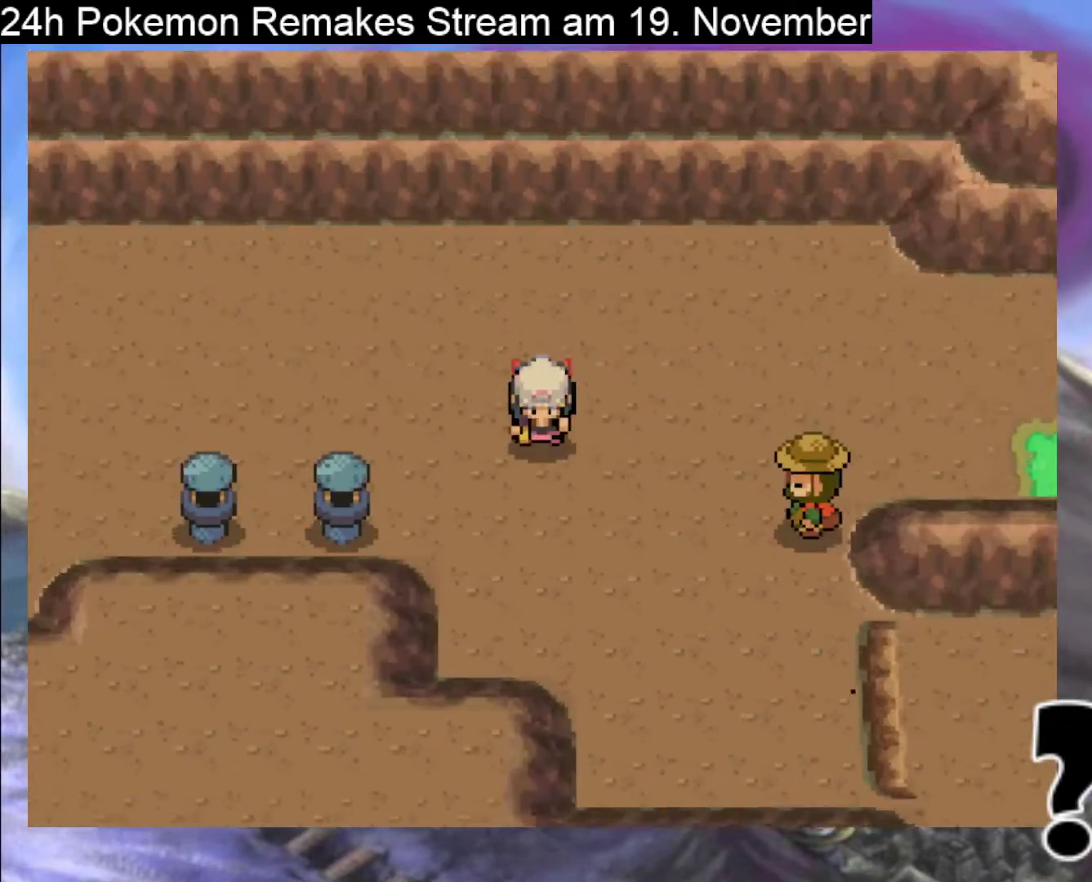
{"buttons": ["B", "DPAD_UP"], "events": [[367, "DPAD_DOWN", "up"], [500, "DPAD_UP", "down"]]}